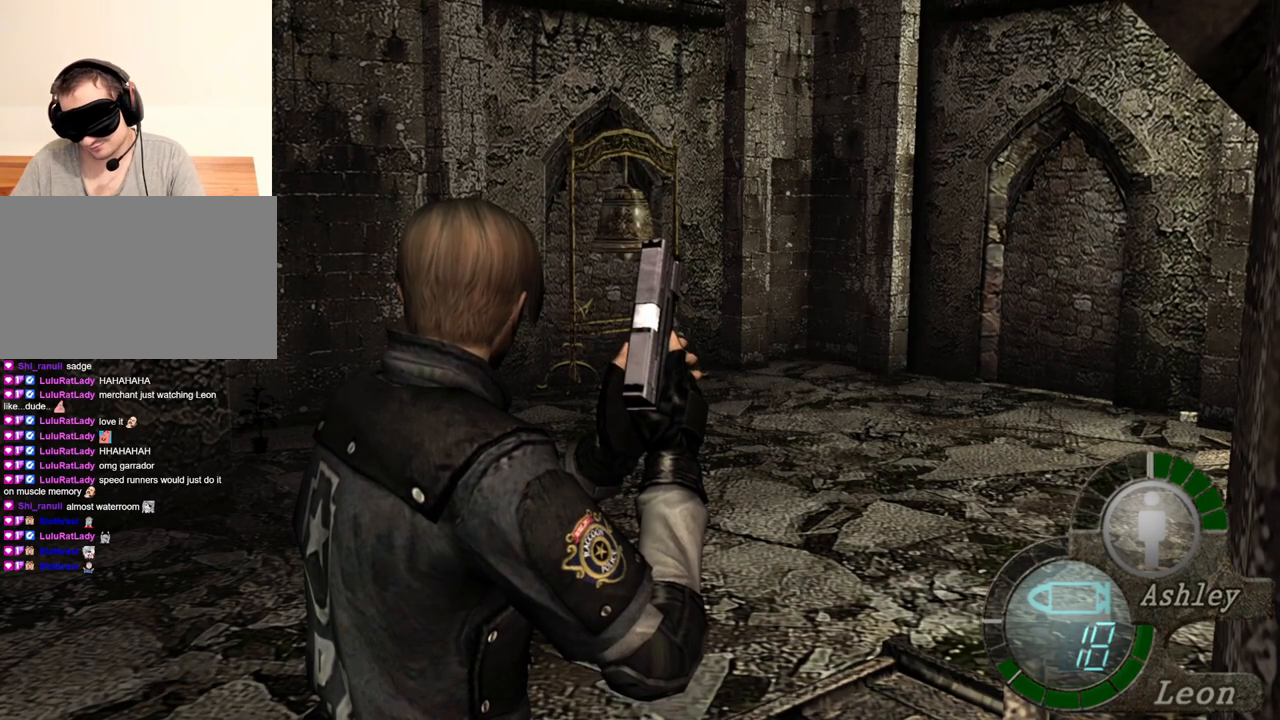
Gameplay with keyboard and mouse; each line is a JSON object with the keys and mouse buttons held at the frame after it. "events" lists presses ("down") and releases ("up") of "1", "2", "3", "4", "5", "a", "alt", "b", "c", "ctrl", "d", "e", "f", "g", "q", "r", "s", "shift", "space", "t", "tab", "tilde", "v", "w", "x", "z", "mouse_left", "mouse_wheel", "mouse_right", "mouse_mb4" and "mouse_mb5" between this image and that frame as [ms after this image, input, new state], when the widget could be followed in between. "mouse_left", "mouse_wheel", "mouse_right", "mouse_mb4", "mouse_mb5" = the "left", "wheel", "right", "mb4", "mb5" buttons of the "mouse" list. No other keys are recorded. "wheel" means that the mouse wheel is clicked or scrolled. Mouse movement is not recorded.
{"keys": ["e", "w"], "mouse": [], "events": [[400, "w", "down"], [500, "e", "down"]]}
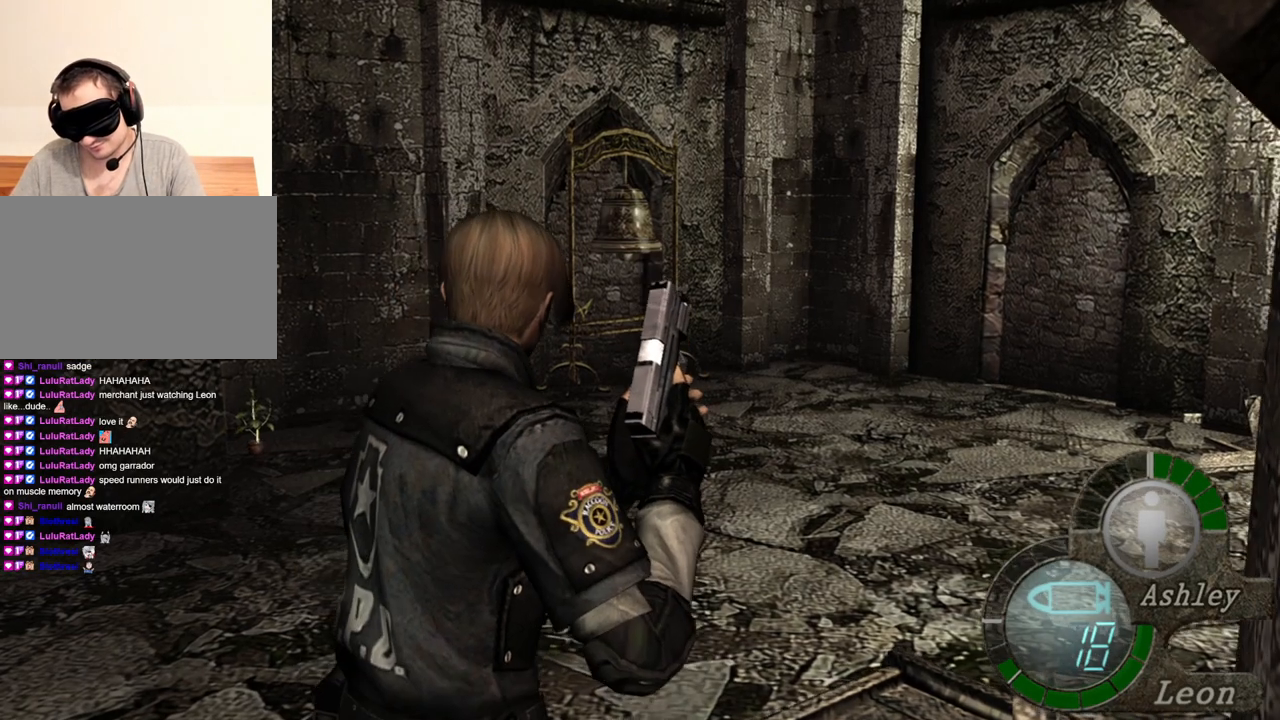
{"keys": ["e", "w"], "mouse": [], "events": [[134, "e", "up"], [167, "e", "down"], [334, "e", "up"], [367, "e", "down"], [467, "e", "up"], [500, "e", "down"]]}
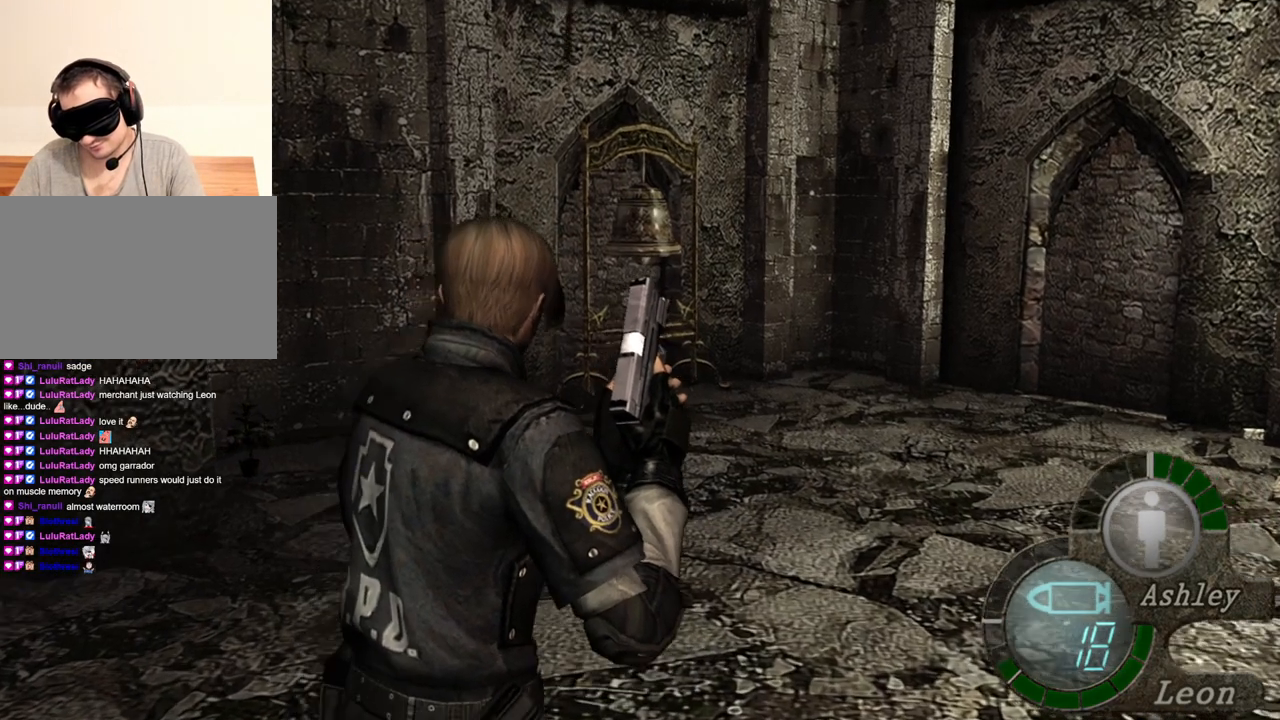
{"keys": [], "mouse": [], "events": [[100, "e", "up"], [100, "w", "up"]]}
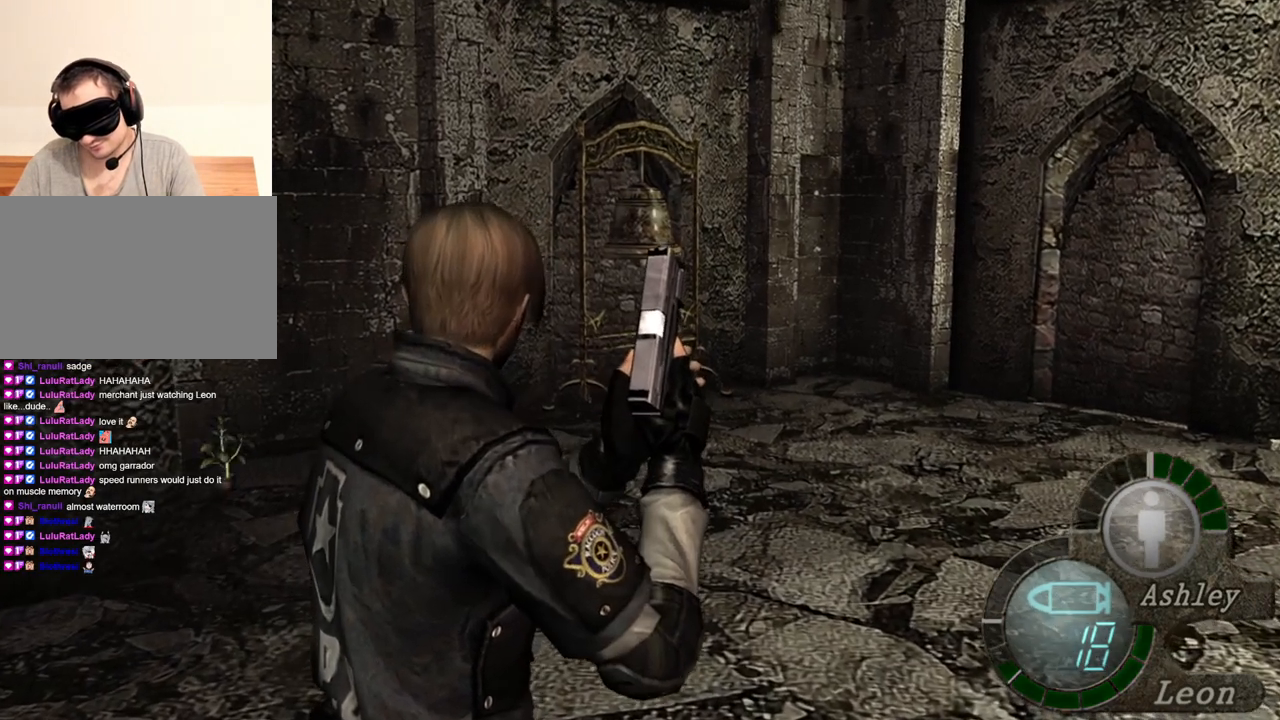
{"keys": [], "mouse": [], "events": []}
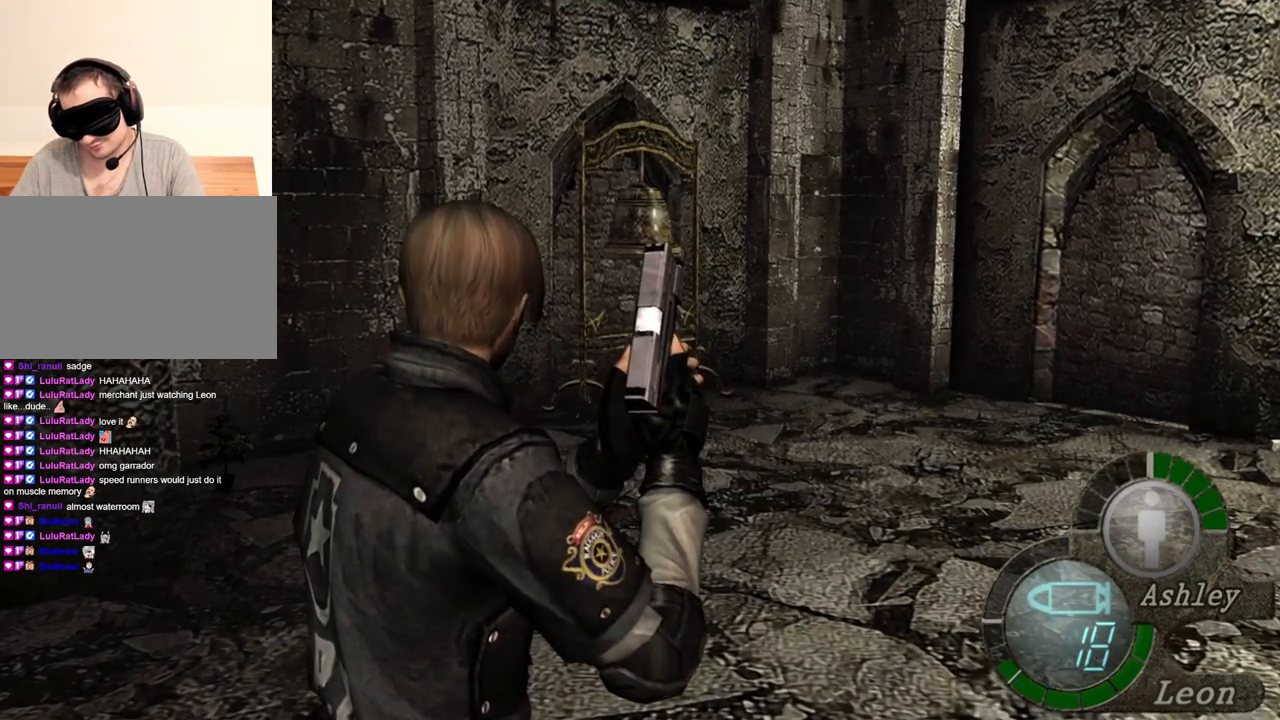
{"keys": [], "mouse": [], "events": []}
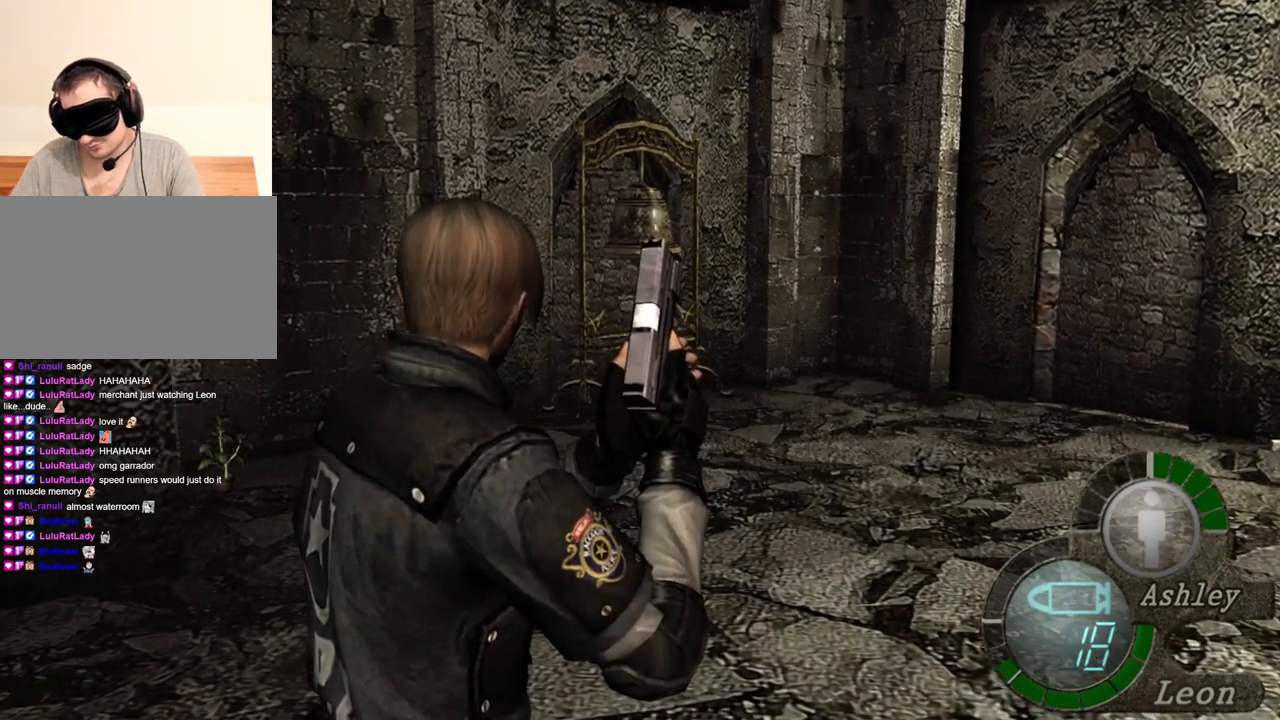
{"keys": [], "mouse": [], "events": []}
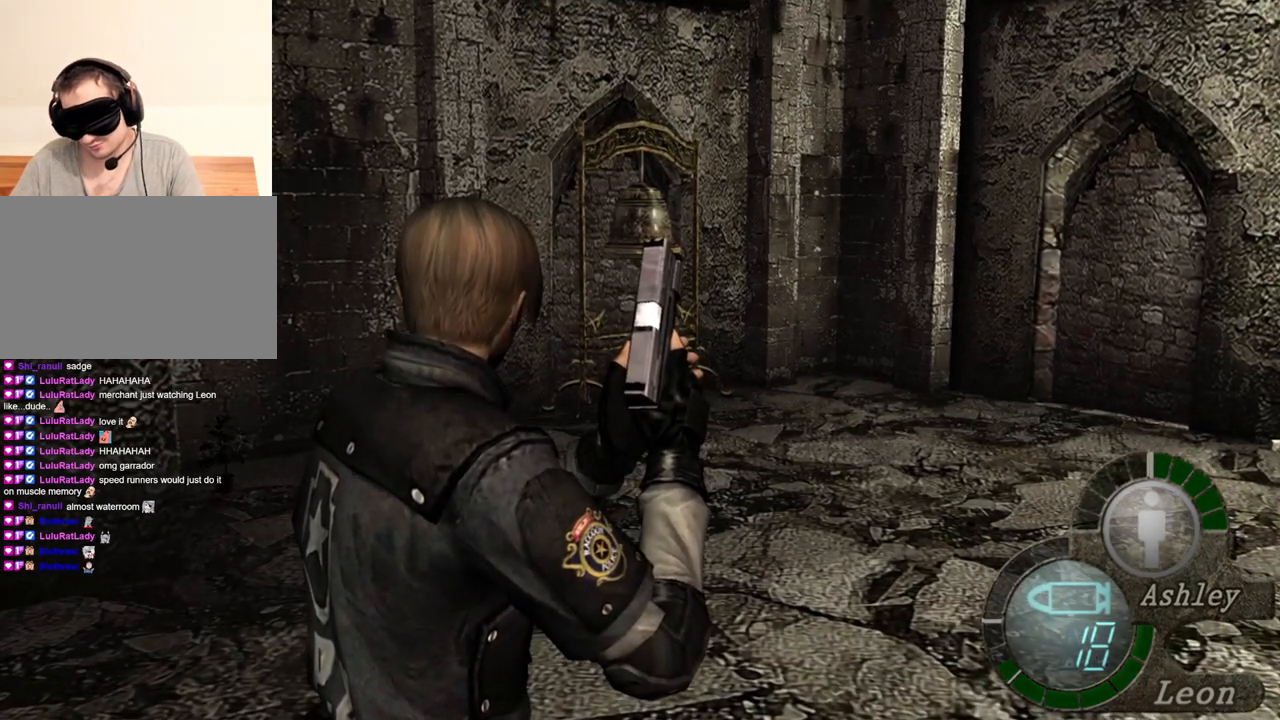
{"keys": [], "mouse": [], "events": []}
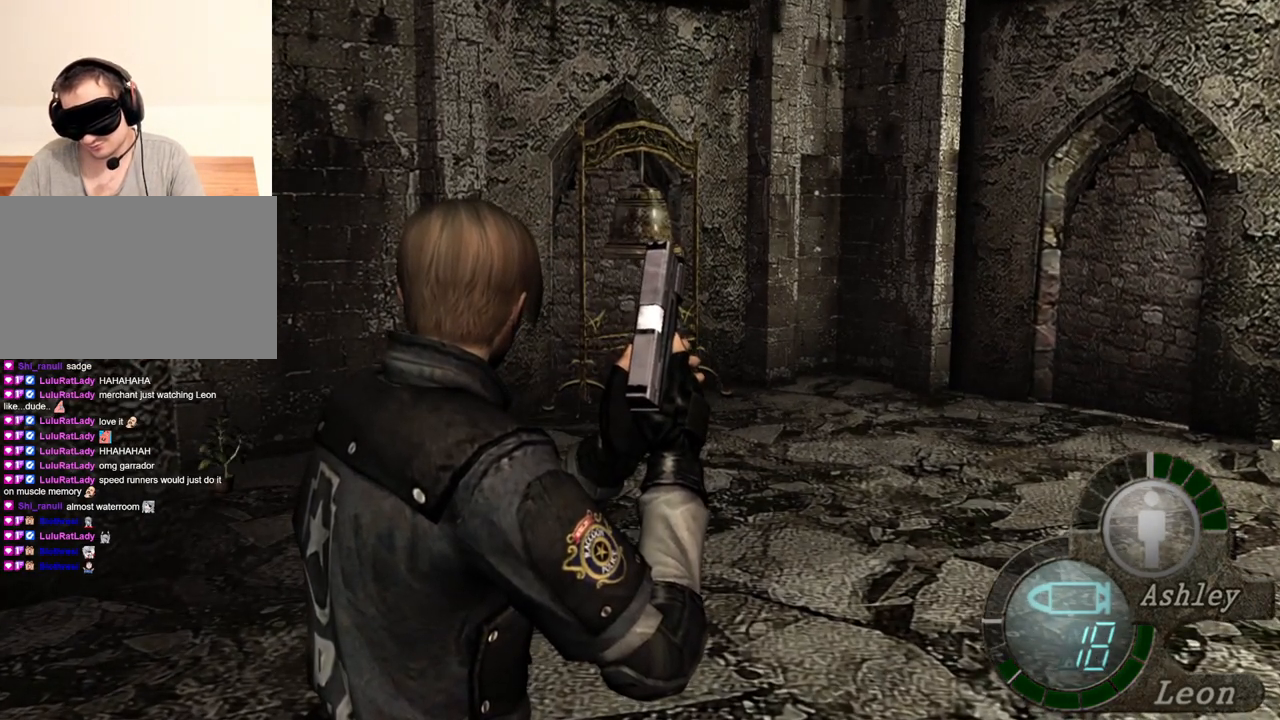
{"keys": [], "mouse": [], "events": []}
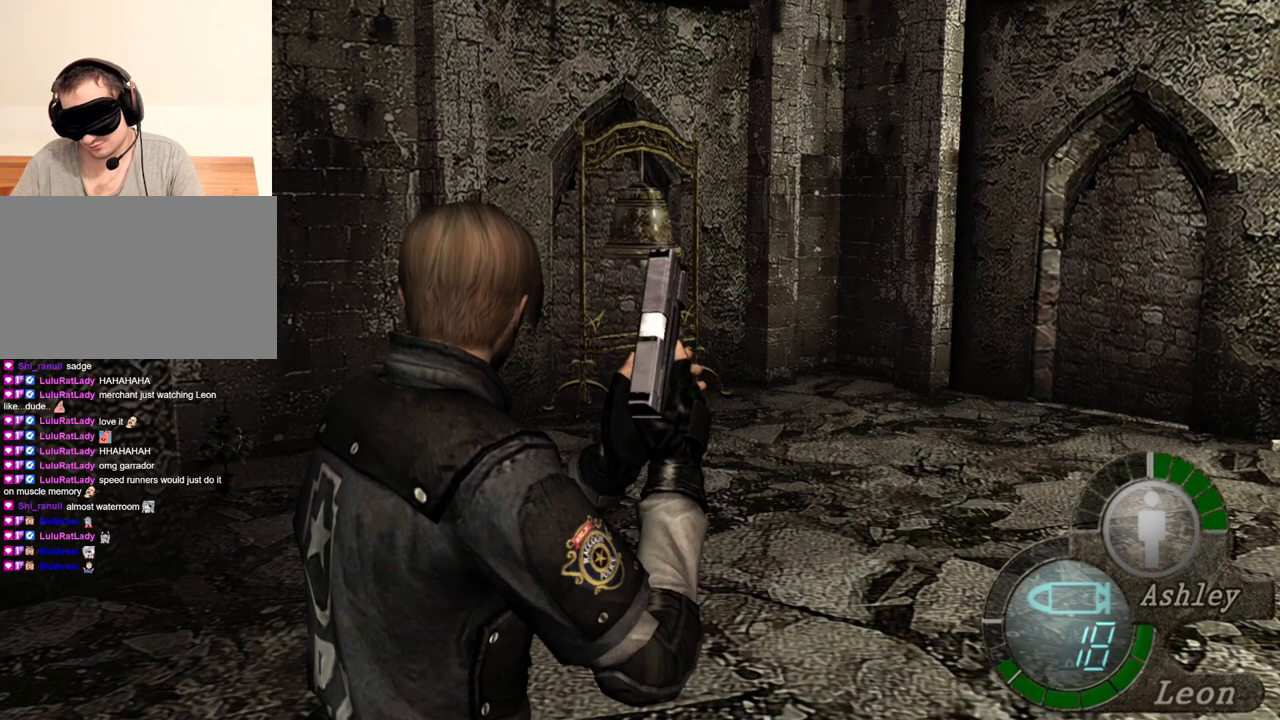
{"keys": [], "mouse": [], "events": []}
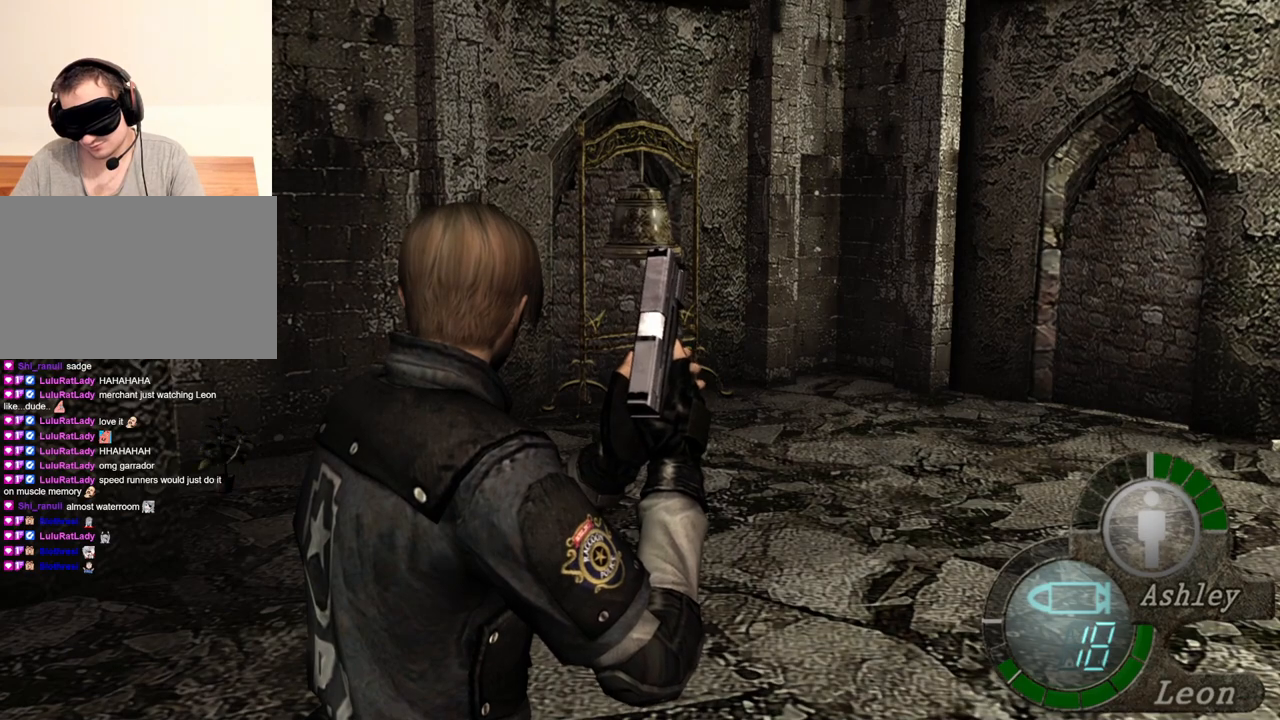
{"keys": [], "mouse": [], "events": []}
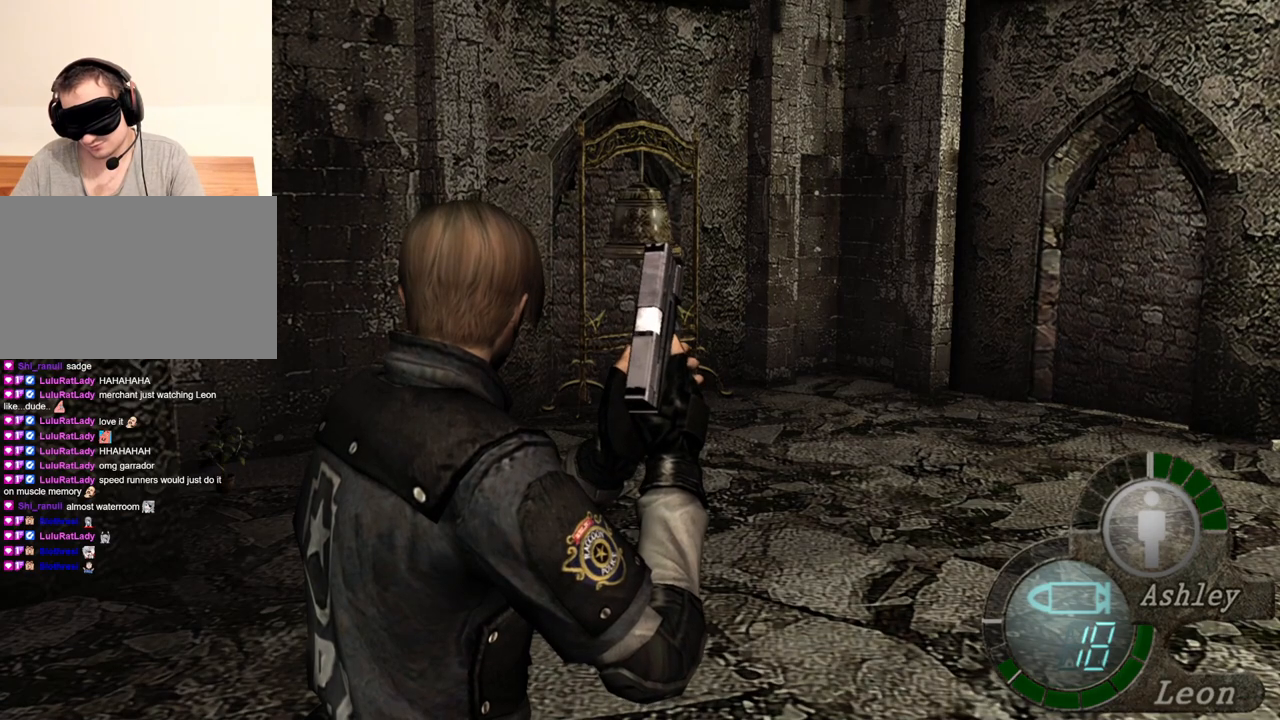
{"keys": ["d"], "mouse": [], "events": [[300, "d", "down"], [434, "d", "up"], [467, "d", "down"]]}
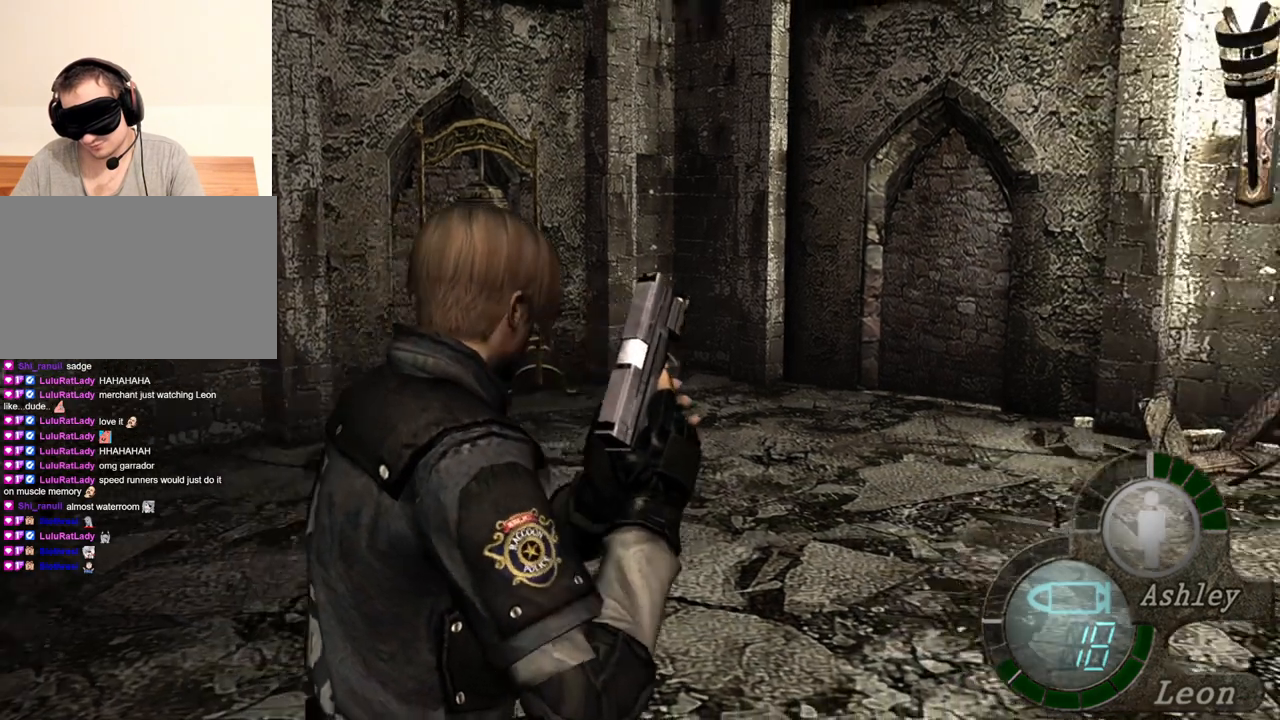
{"keys": [], "mouse": [], "events": [[67, "d", "up"]]}
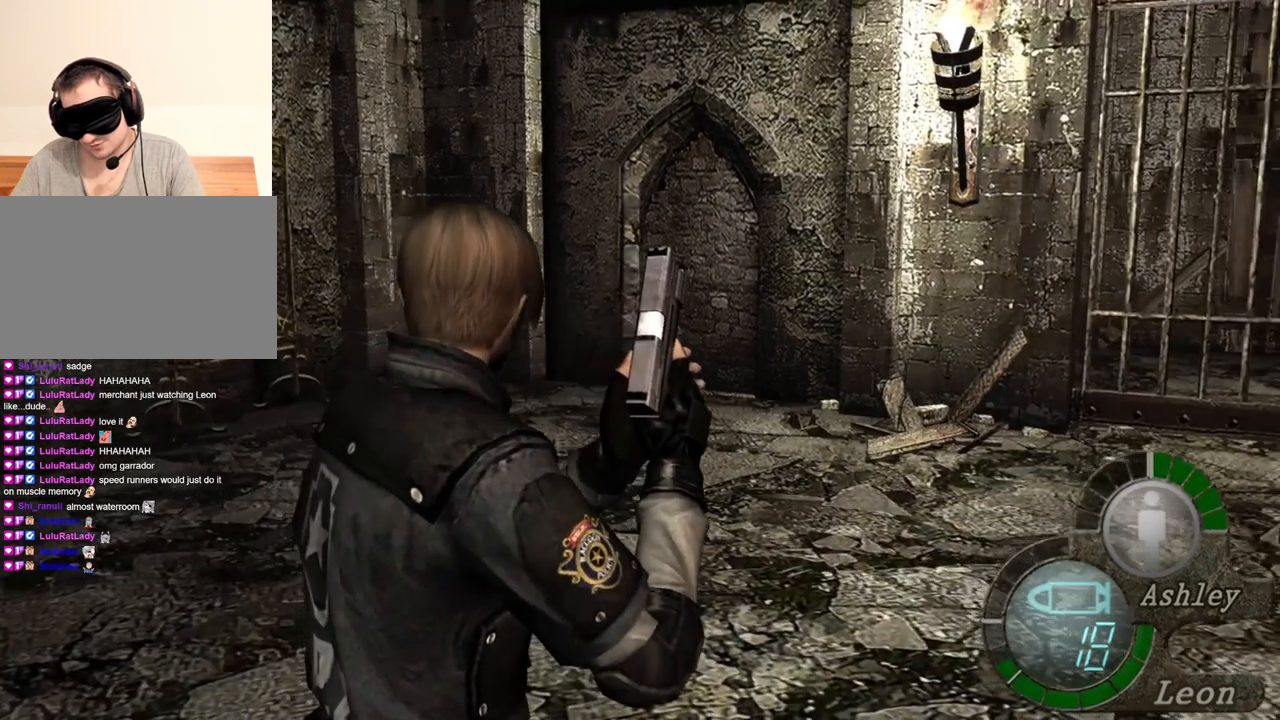
{"keys": [], "mouse": [], "events": [[34, "e", "down"], [167, "e", "up"], [234, "e", "down"], [300, "e", "up"], [367, "e", "down"], [467, "e", "up"]]}
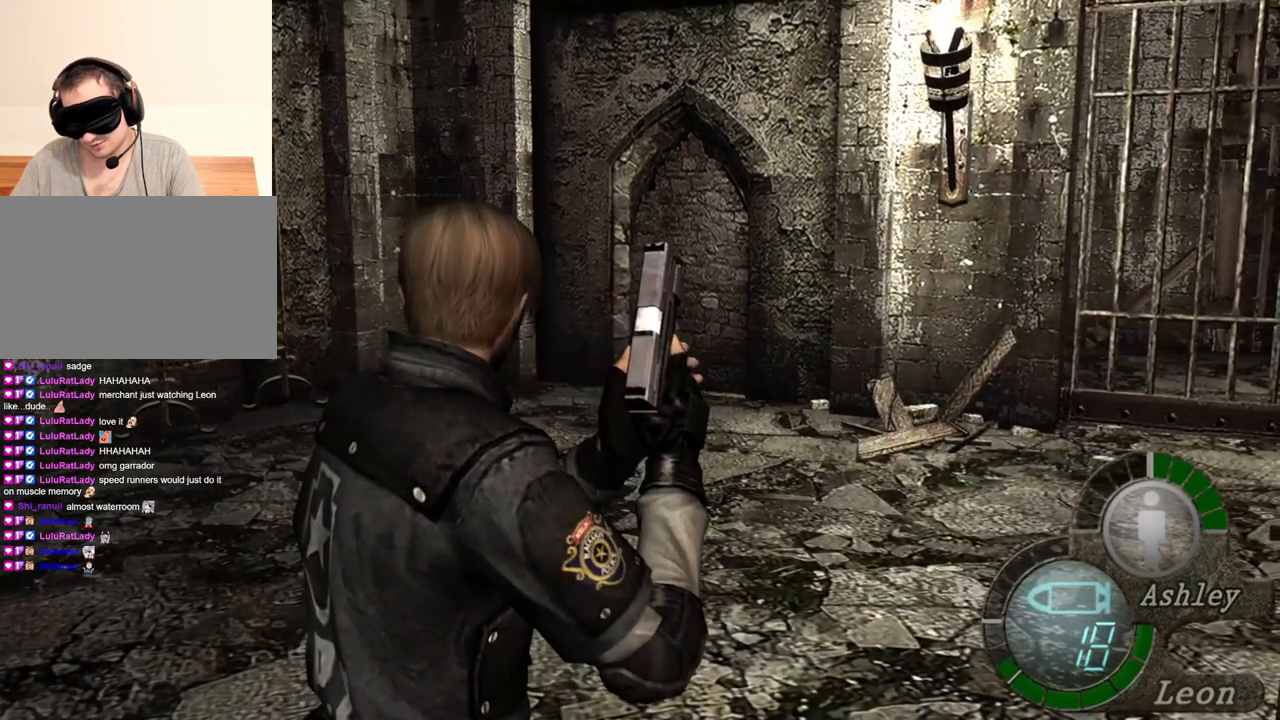
{"keys": [], "mouse": [], "events": []}
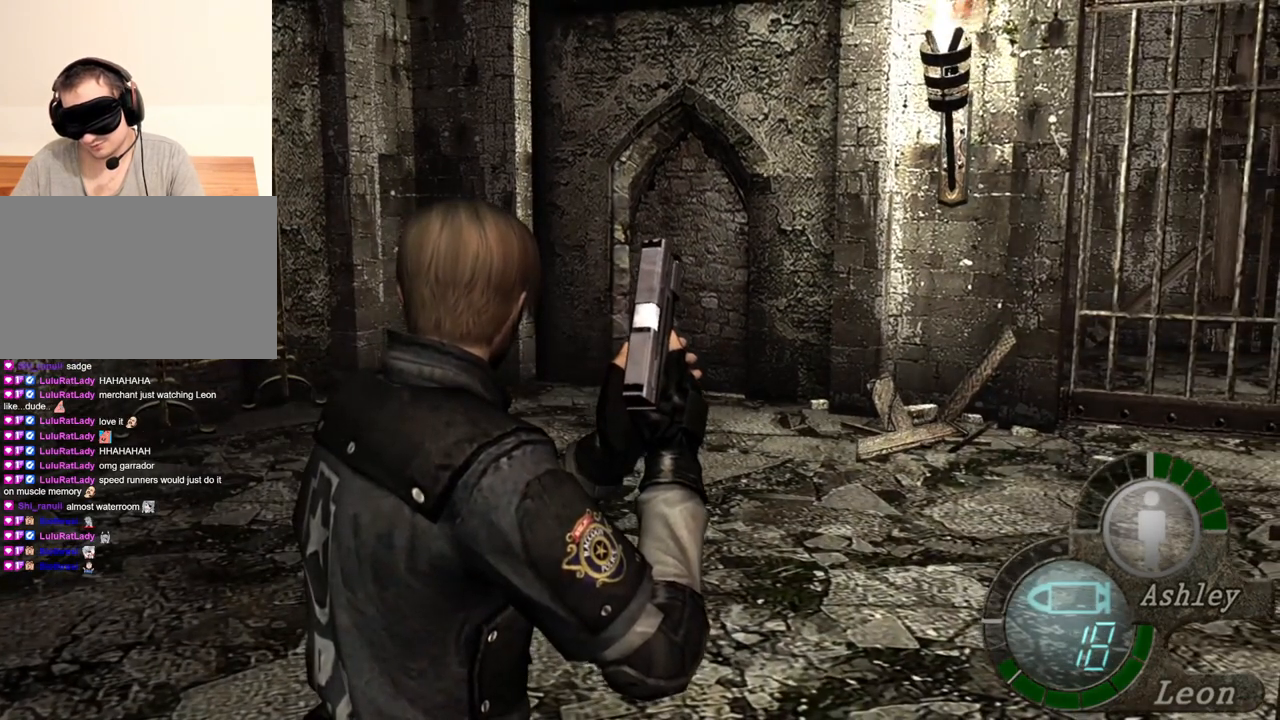
{"keys": [], "mouse": [], "events": []}
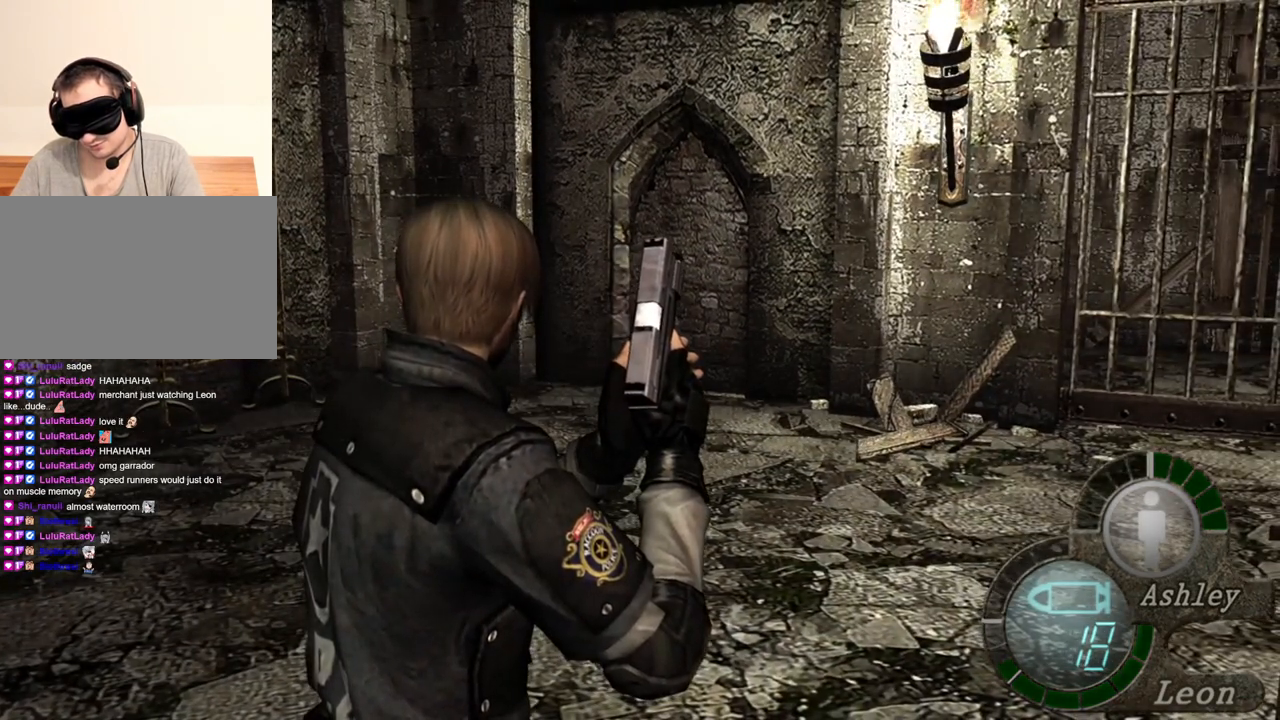
{"keys": [], "mouse": [], "events": []}
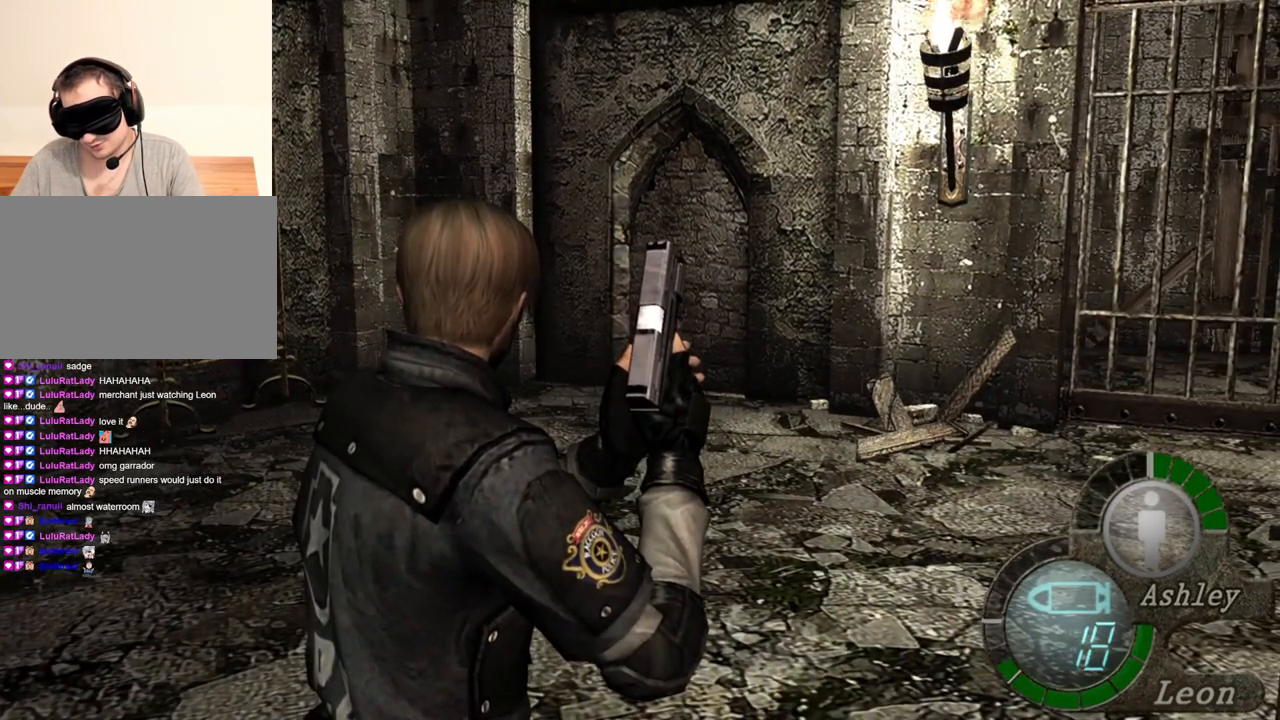
{"keys": [], "mouse": [], "events": []}
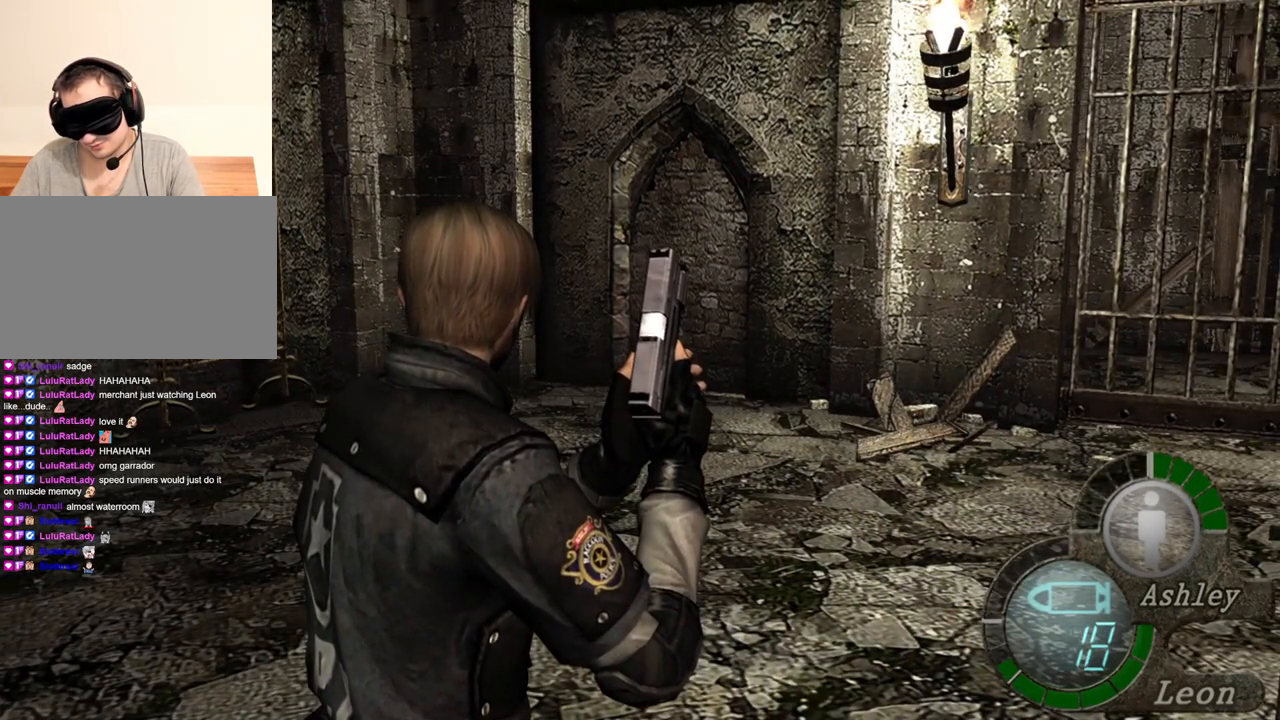
{"keys": [], "mouse": [], "events": []}
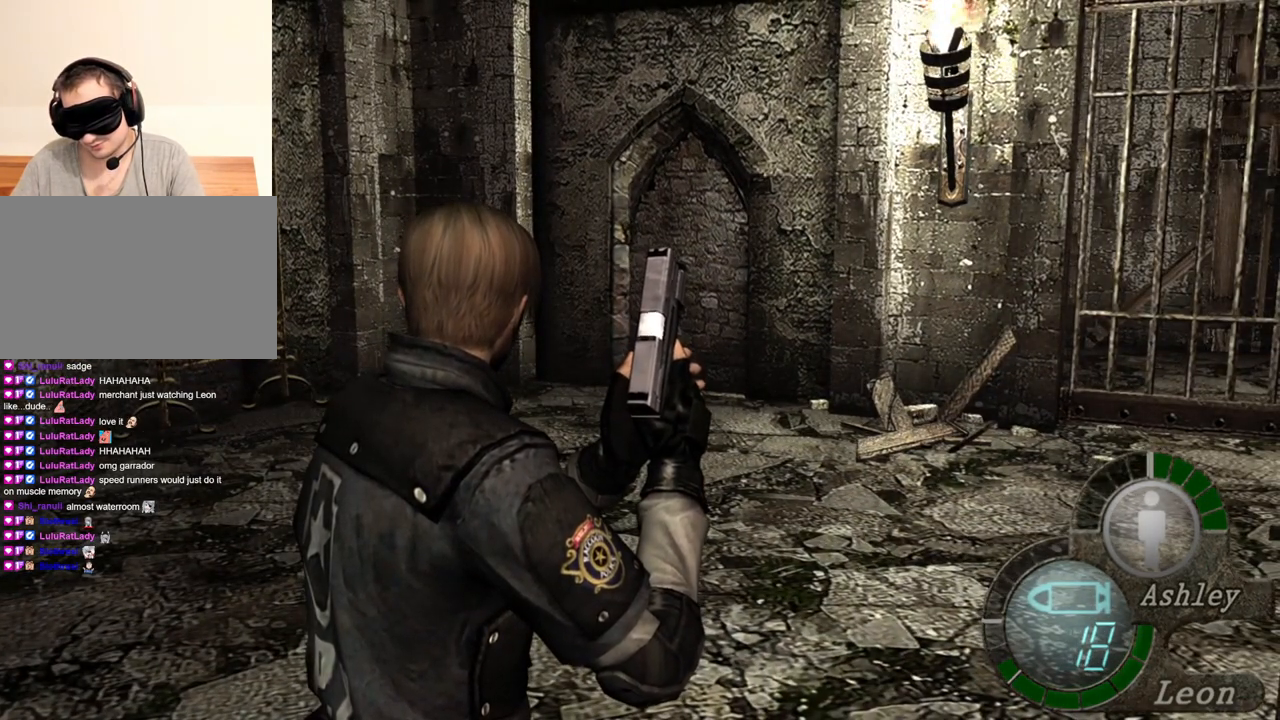
{"keys": [], "mouse": [], "events": []}
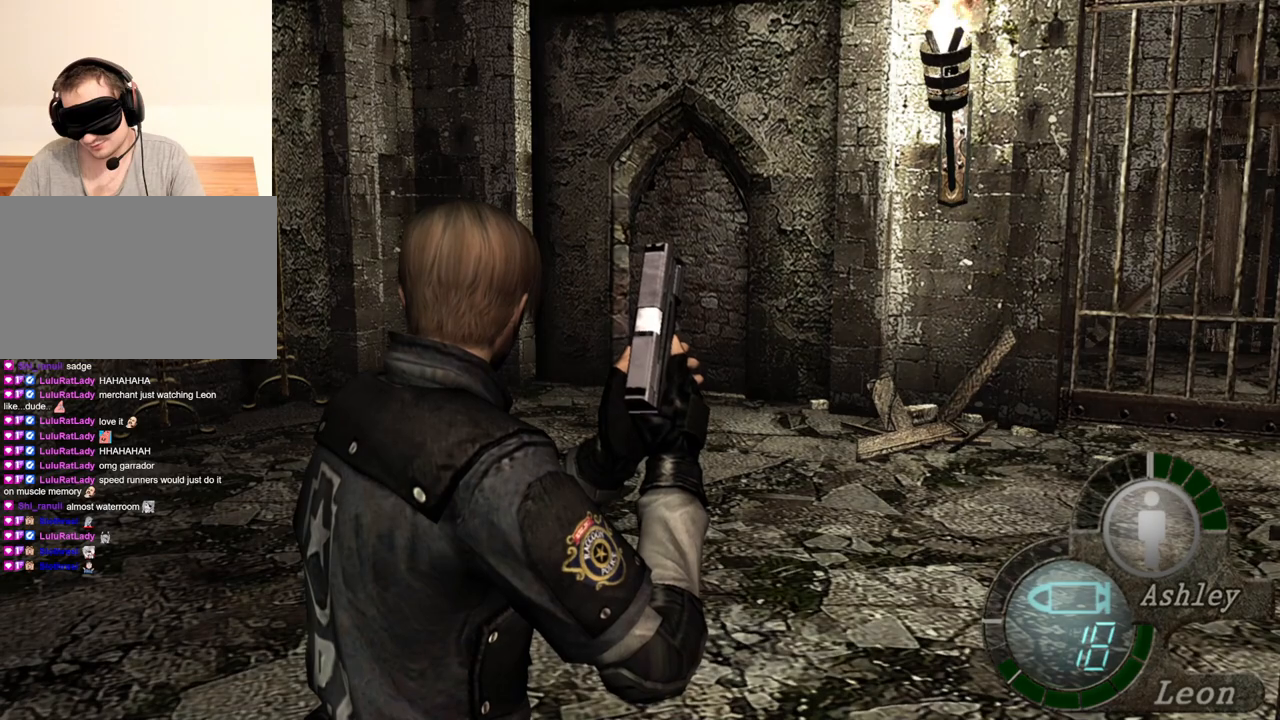
{"keys": [], "mouse": [], "events": []}
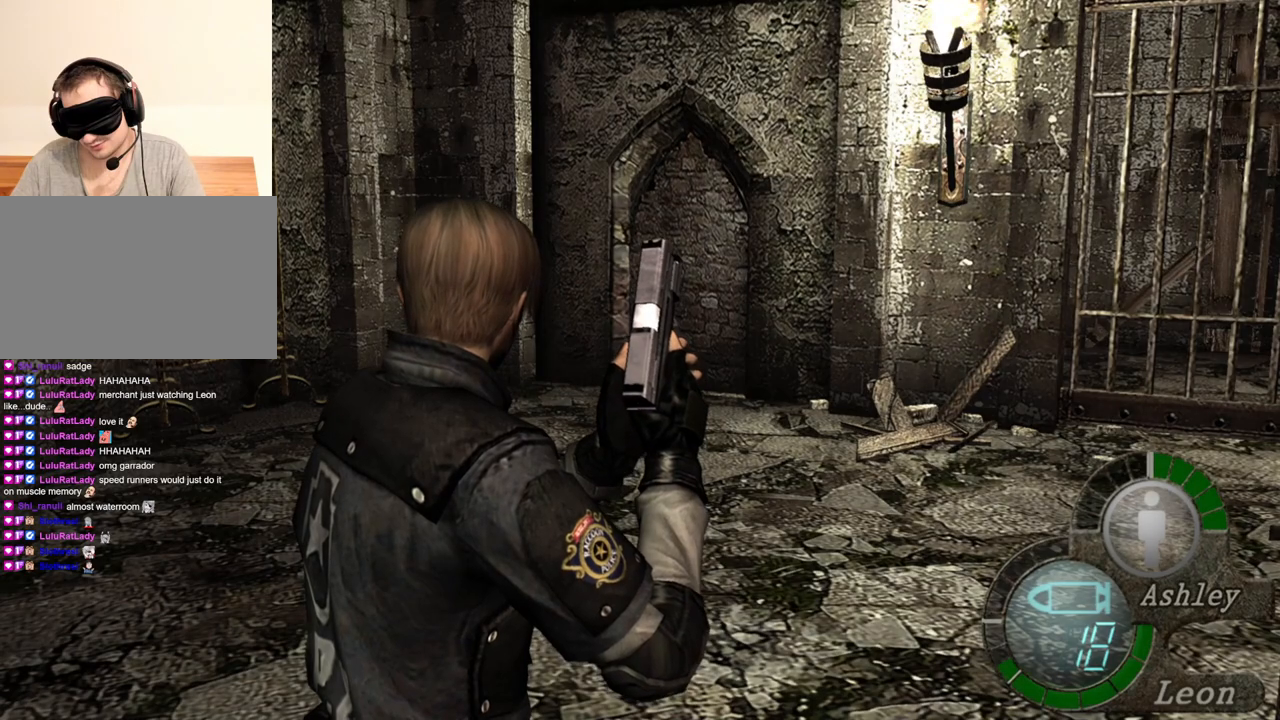
{"keys": ["d"], "mouse": [], "events": [[400, "d", "down"]]}
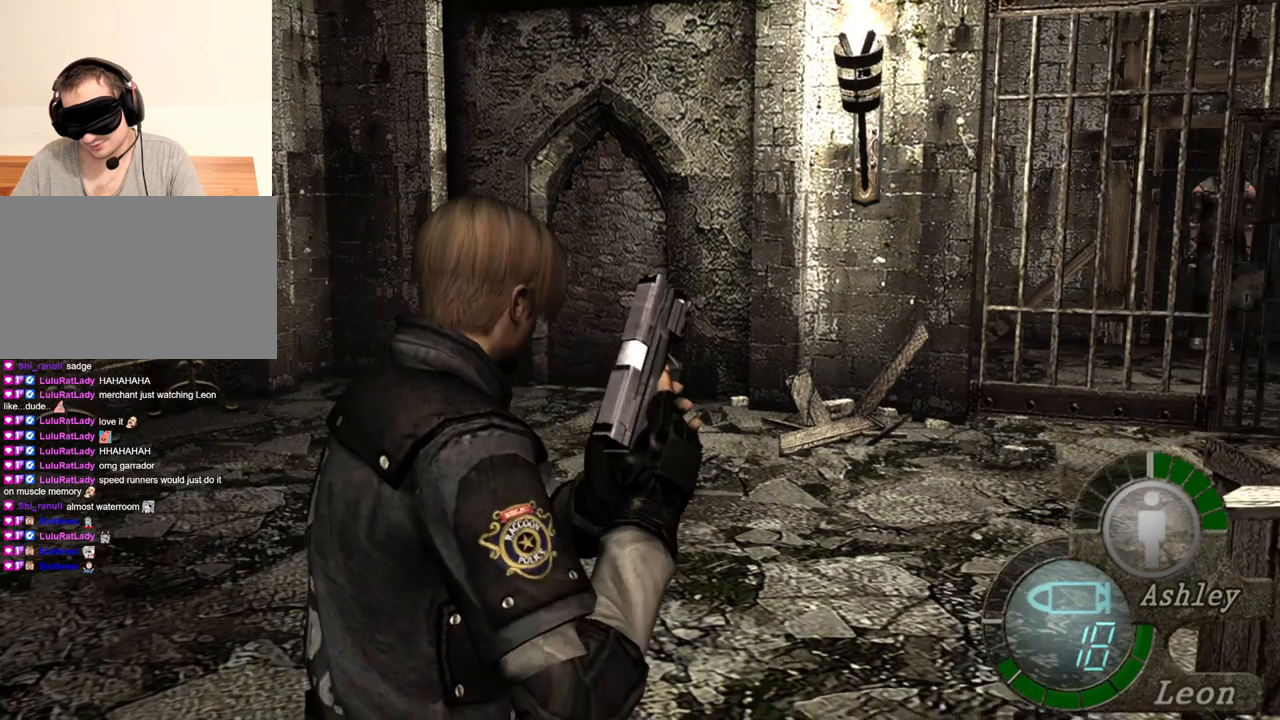
{"keys": [], "mouse": [], "events": [[67, "d", "up"]]}
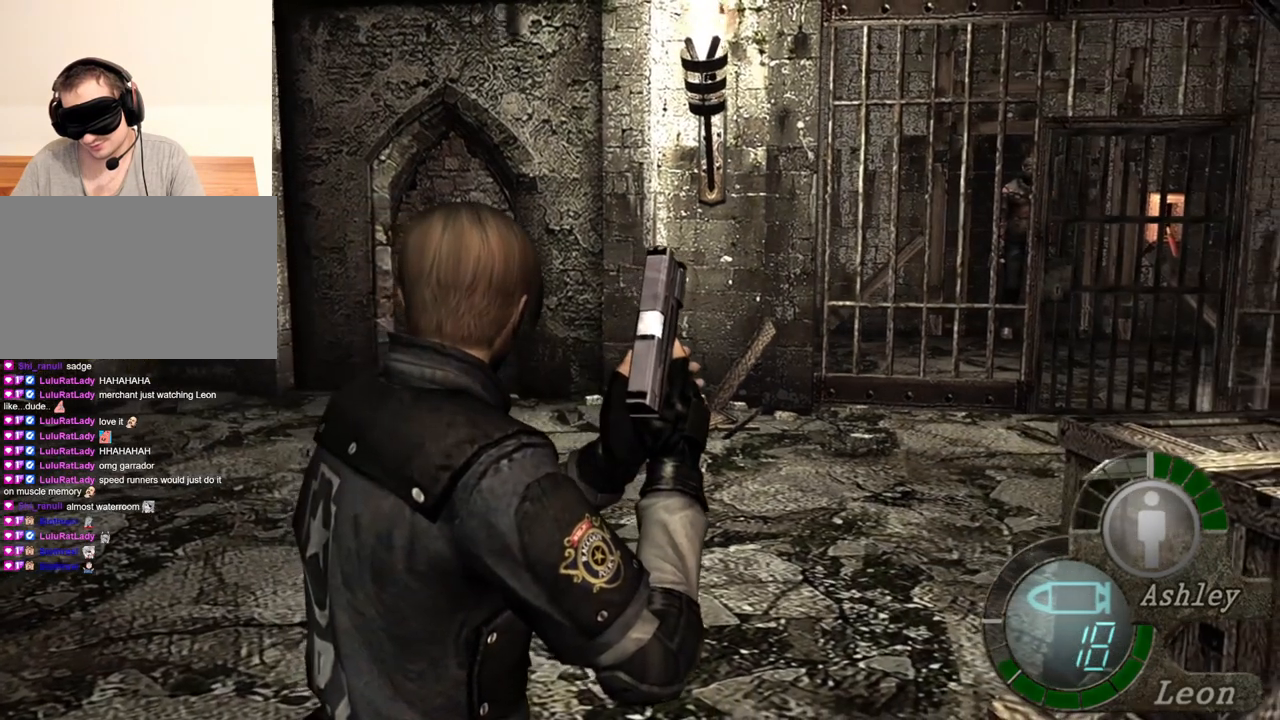
{"keys": [], "mouse": [], "events": [[200, "d", "down"], [267, "d", "up"]]}
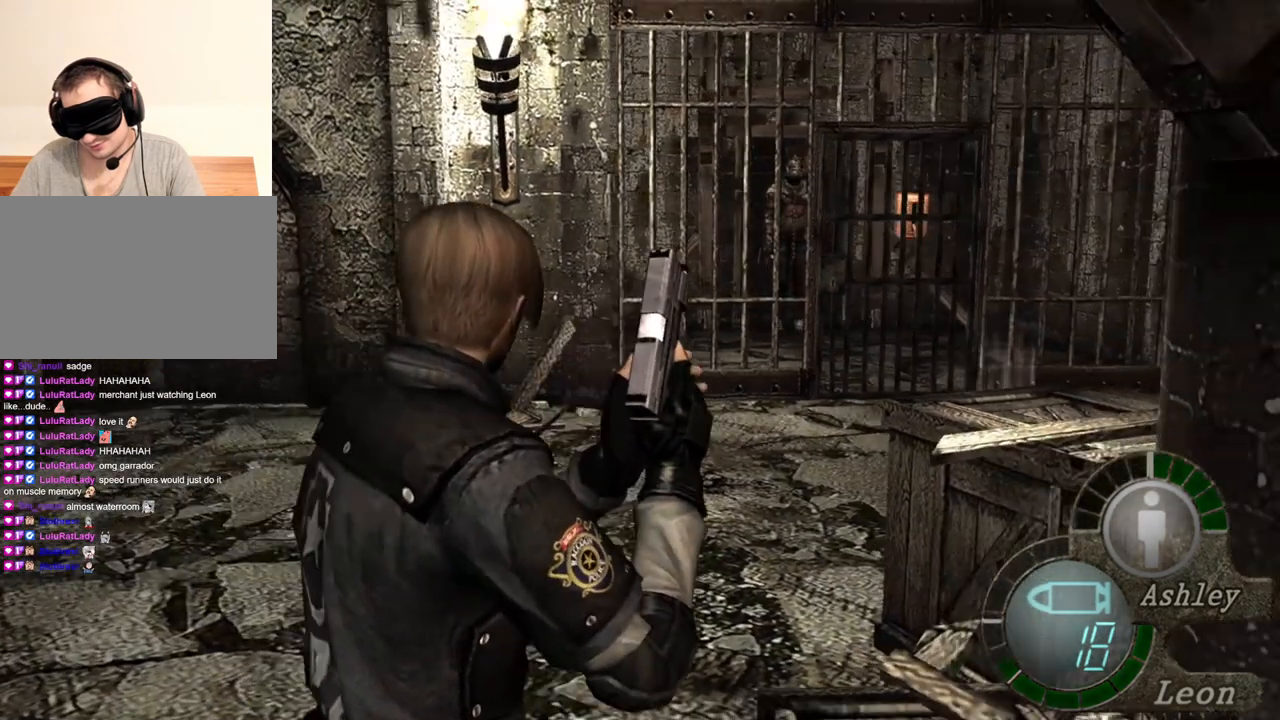
{"keys": [], "mouse": [], "events": []}
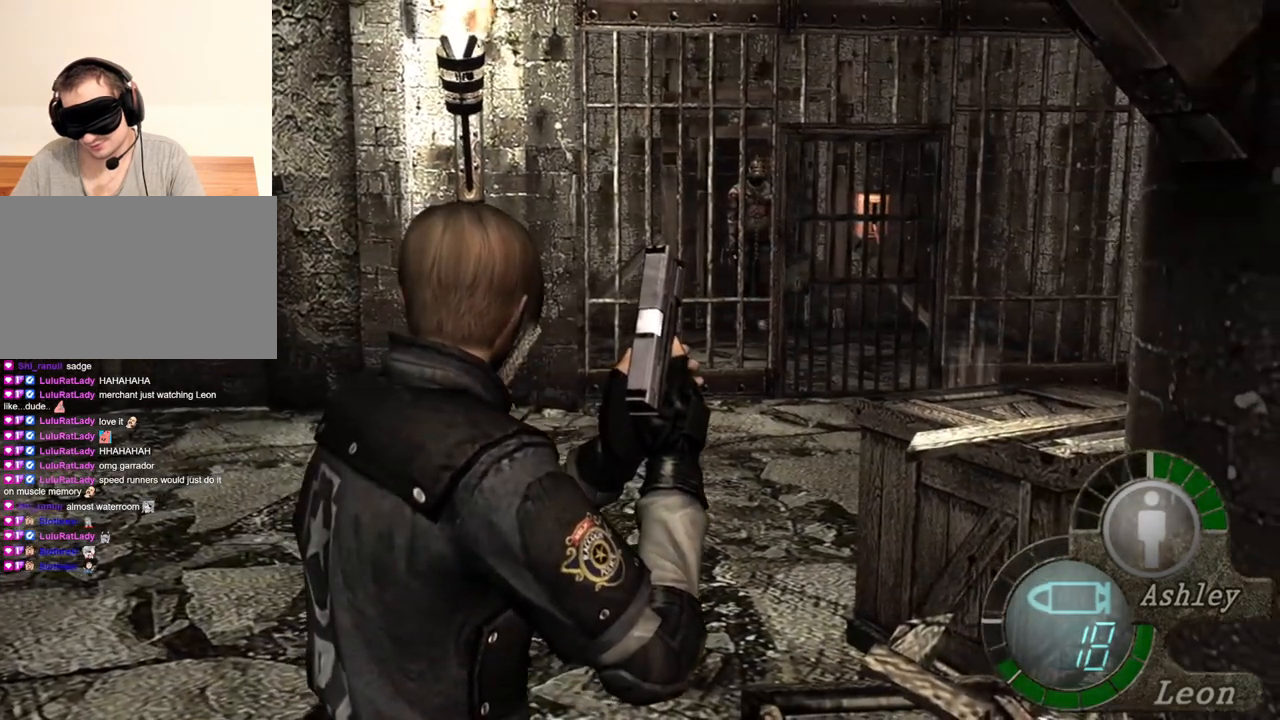
{"keys": [], "mouse": [], "events": []}
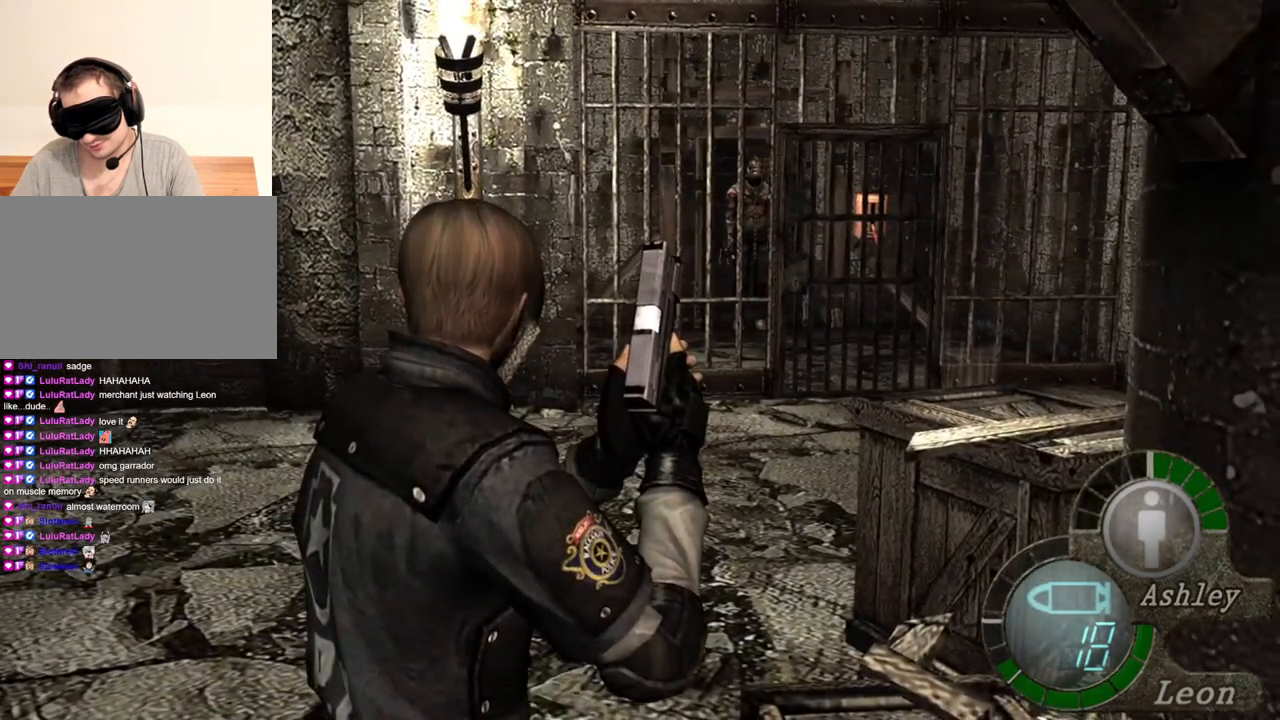
{"keys": [], "mouse": [], "events": []}
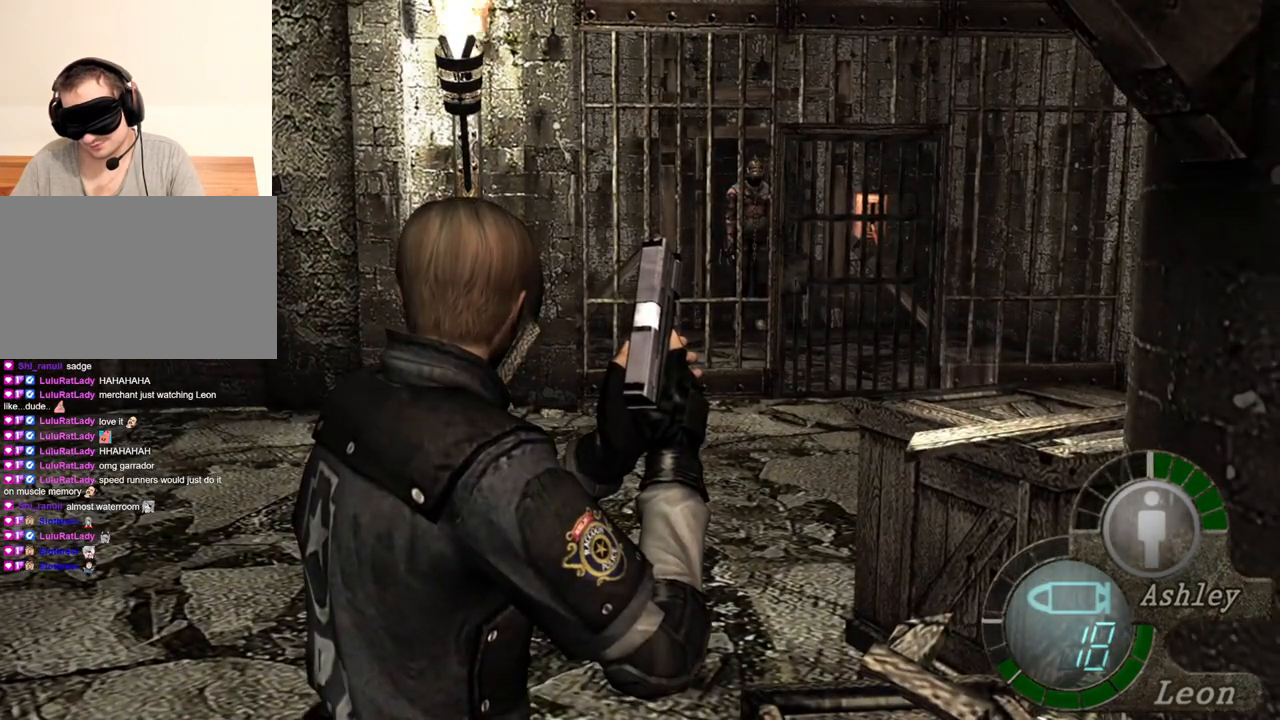
{"keys": [], "mouse": [], "events": []}